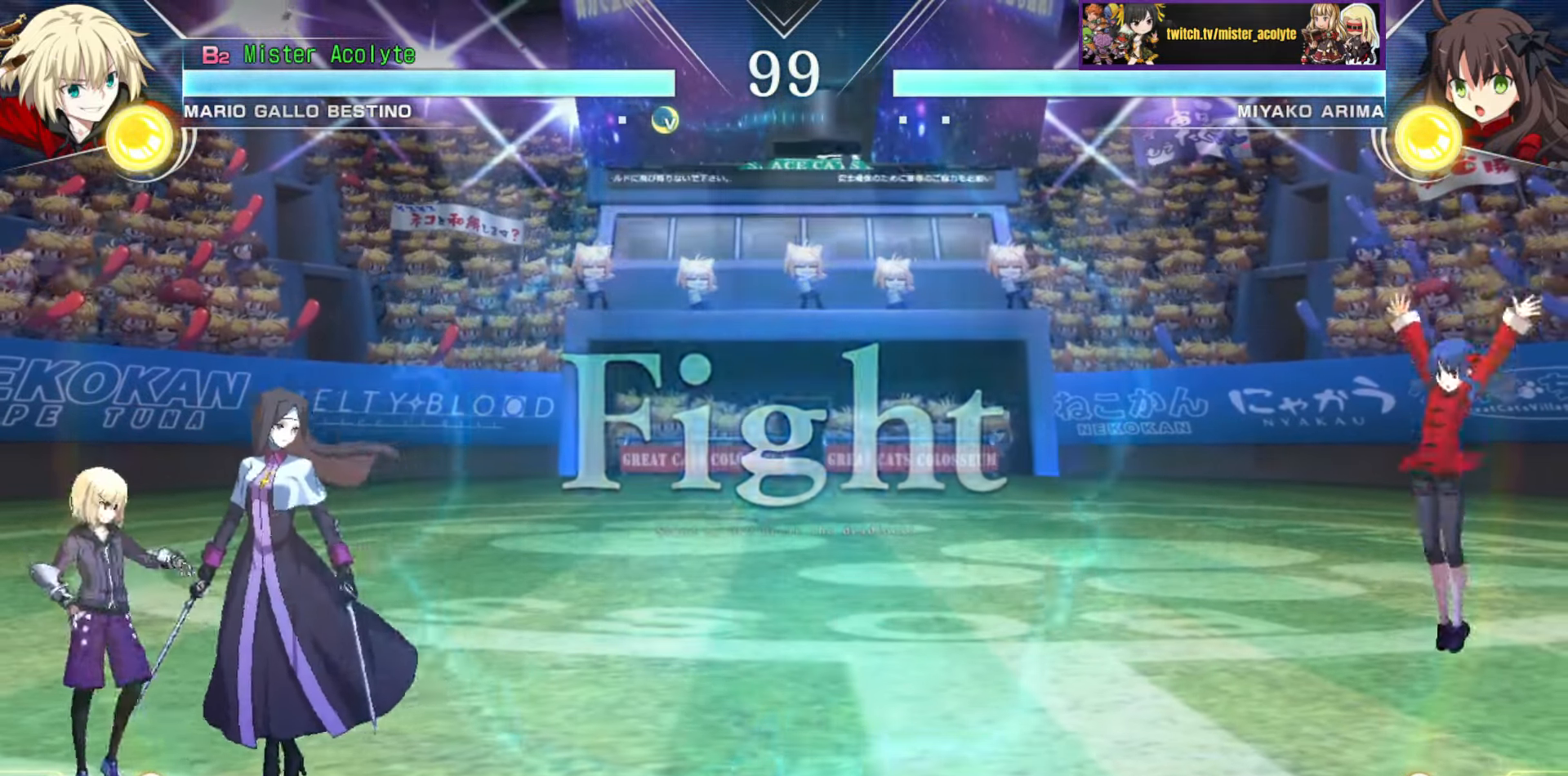
Gameplay with a controller (PlayStation layout); each line is a JSON object with the inputs held at the frame after it. "events" lists button and stick changes between this image and that frame as [ms after this image, input, new state], when the widget could be followed in between. Not read: DPAD_DOWN DPAD_LEFT DPAD_RIGHT DPAD_UP L1 L2 L3 R3 SELECT START left_stick right_stick.
{"buttons": [], "events": [[117, "SQUARE", "down"], [184, "SQUARE", "up"]]}
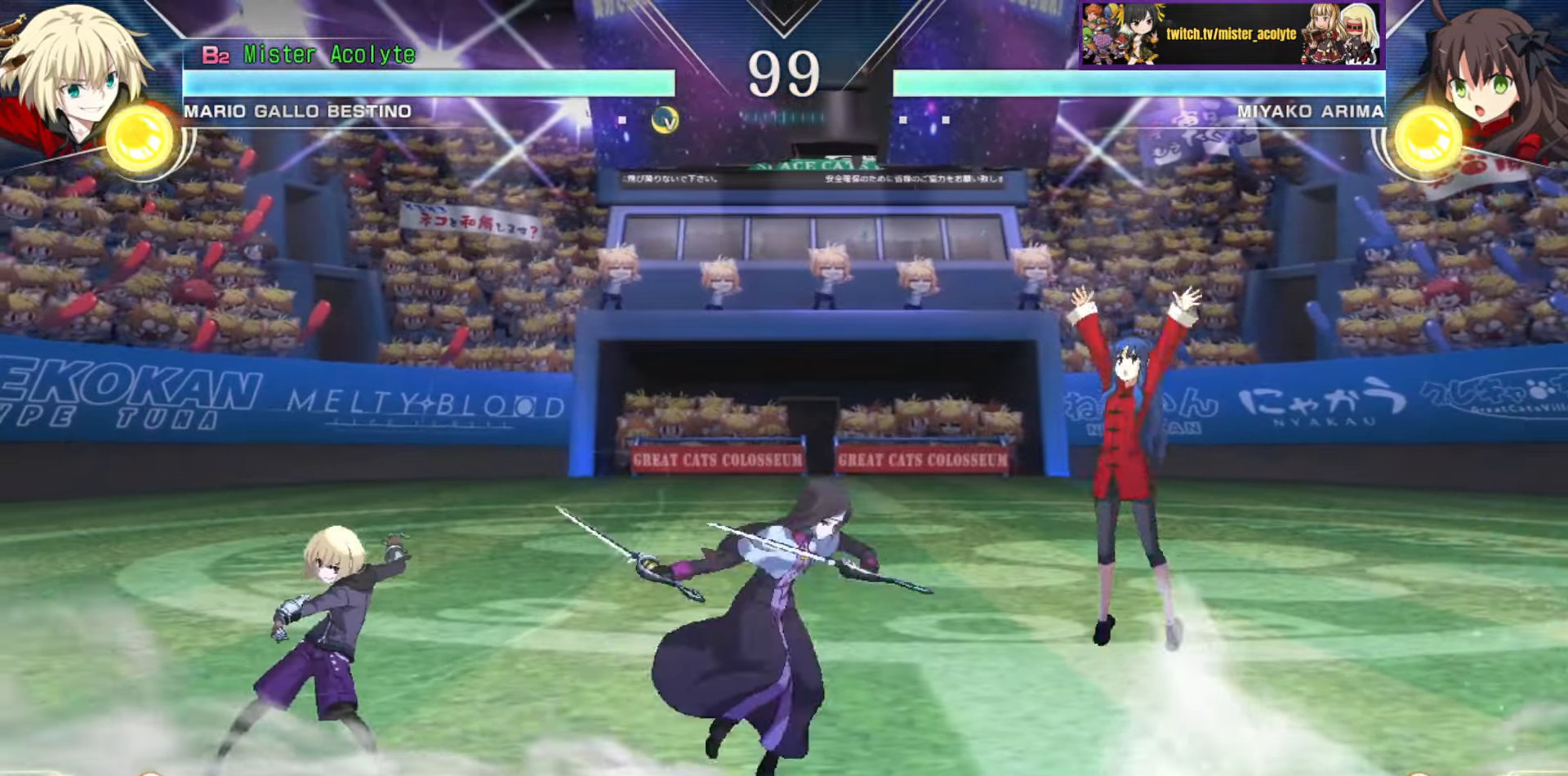
{"buttons": [], "events": []}
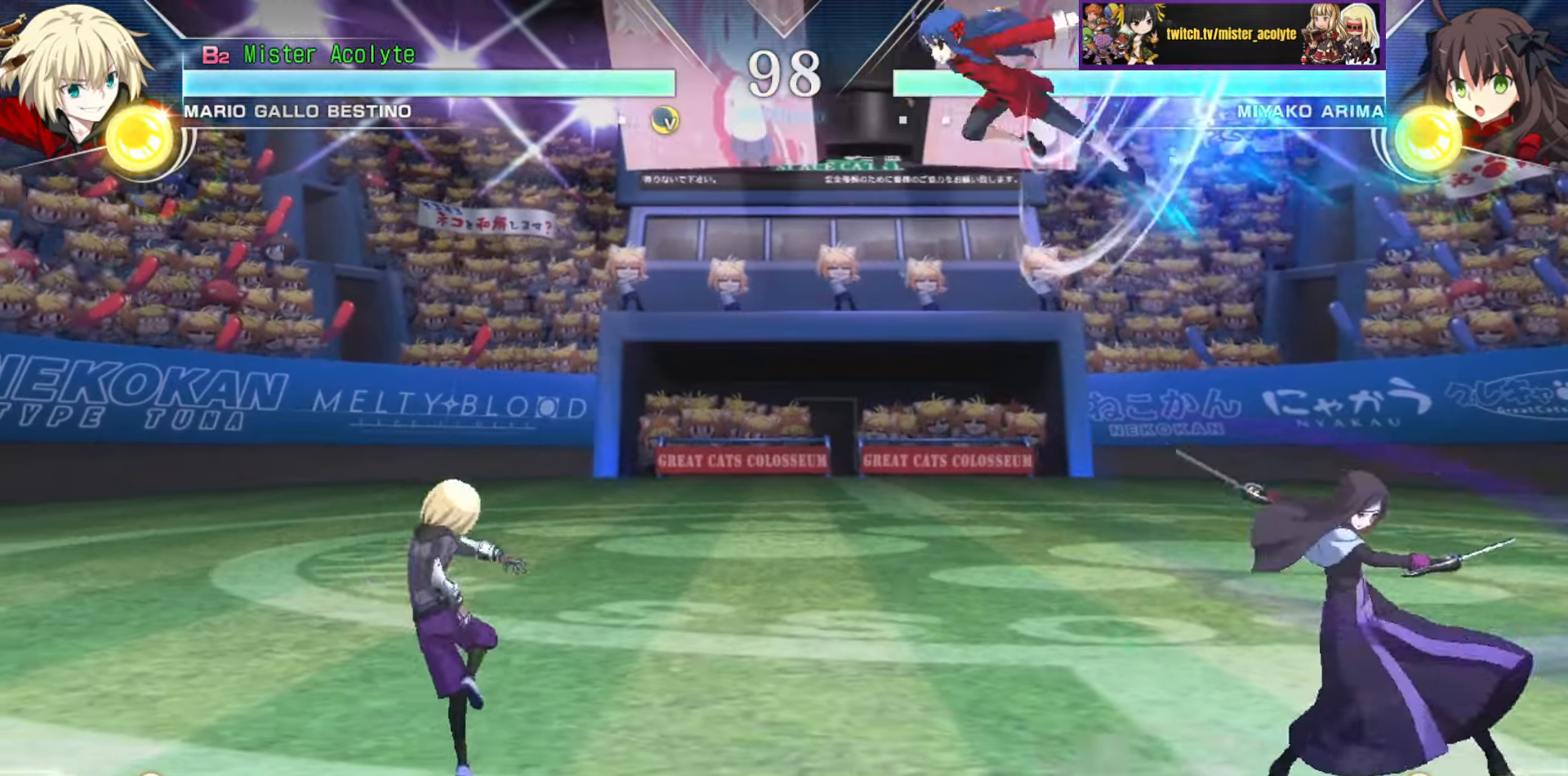
{"buttons": ["SQUARE"], "events": [[334, "SQUARE", "down"]]}
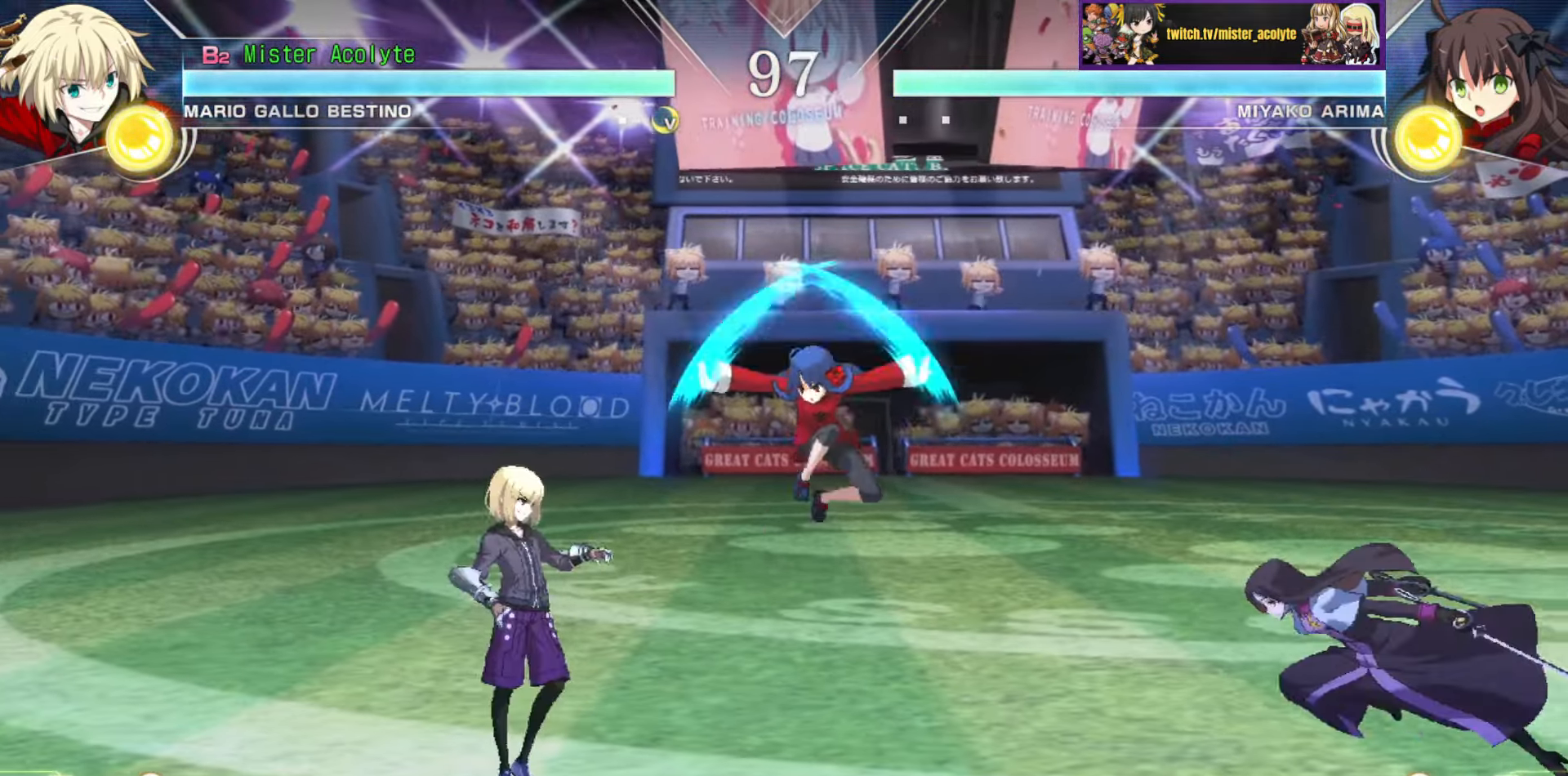
{"buttons": [], "events": [[367, "SQUARE", "up"]]}
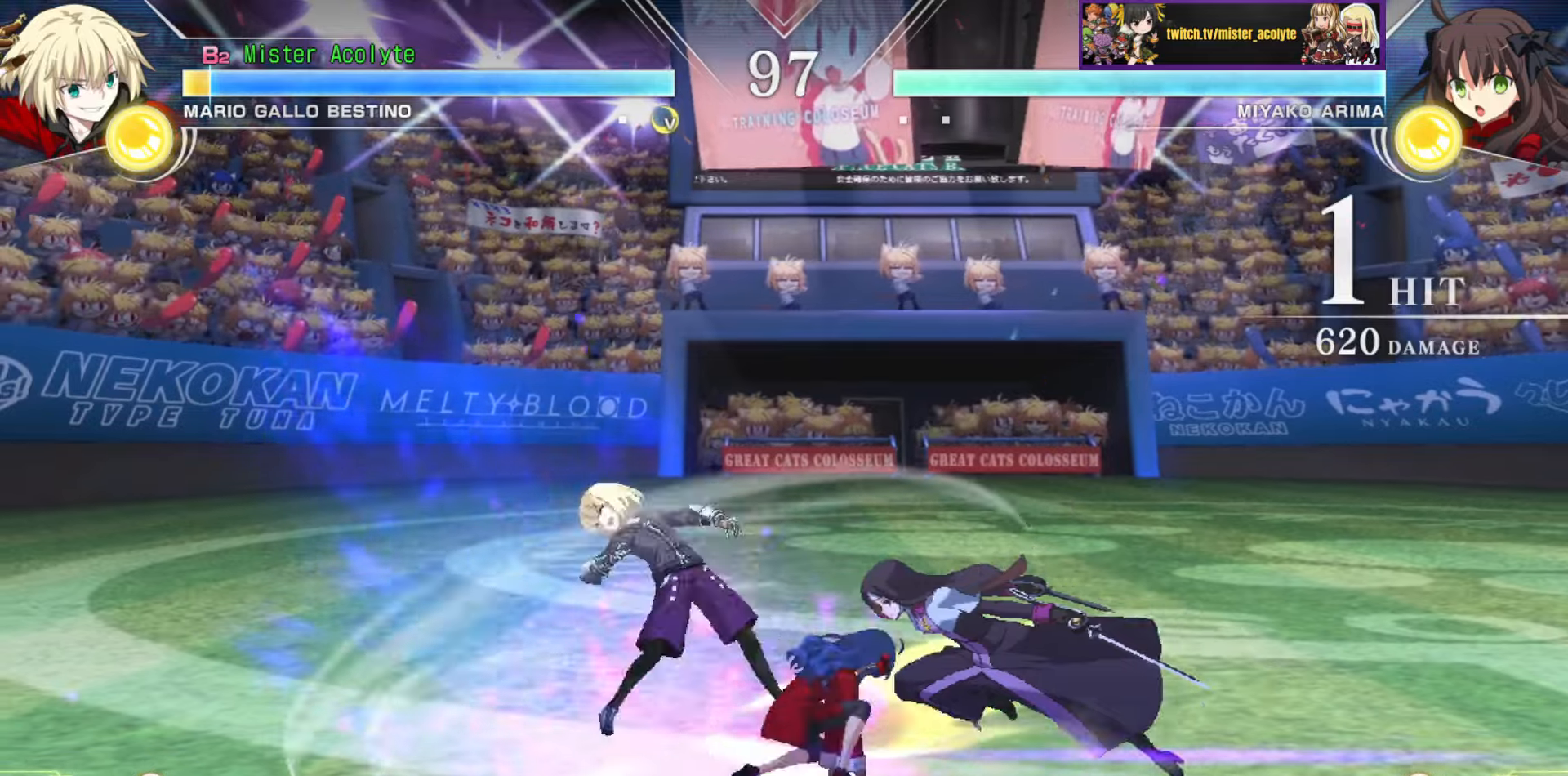
{"buttons": [], "events": []}
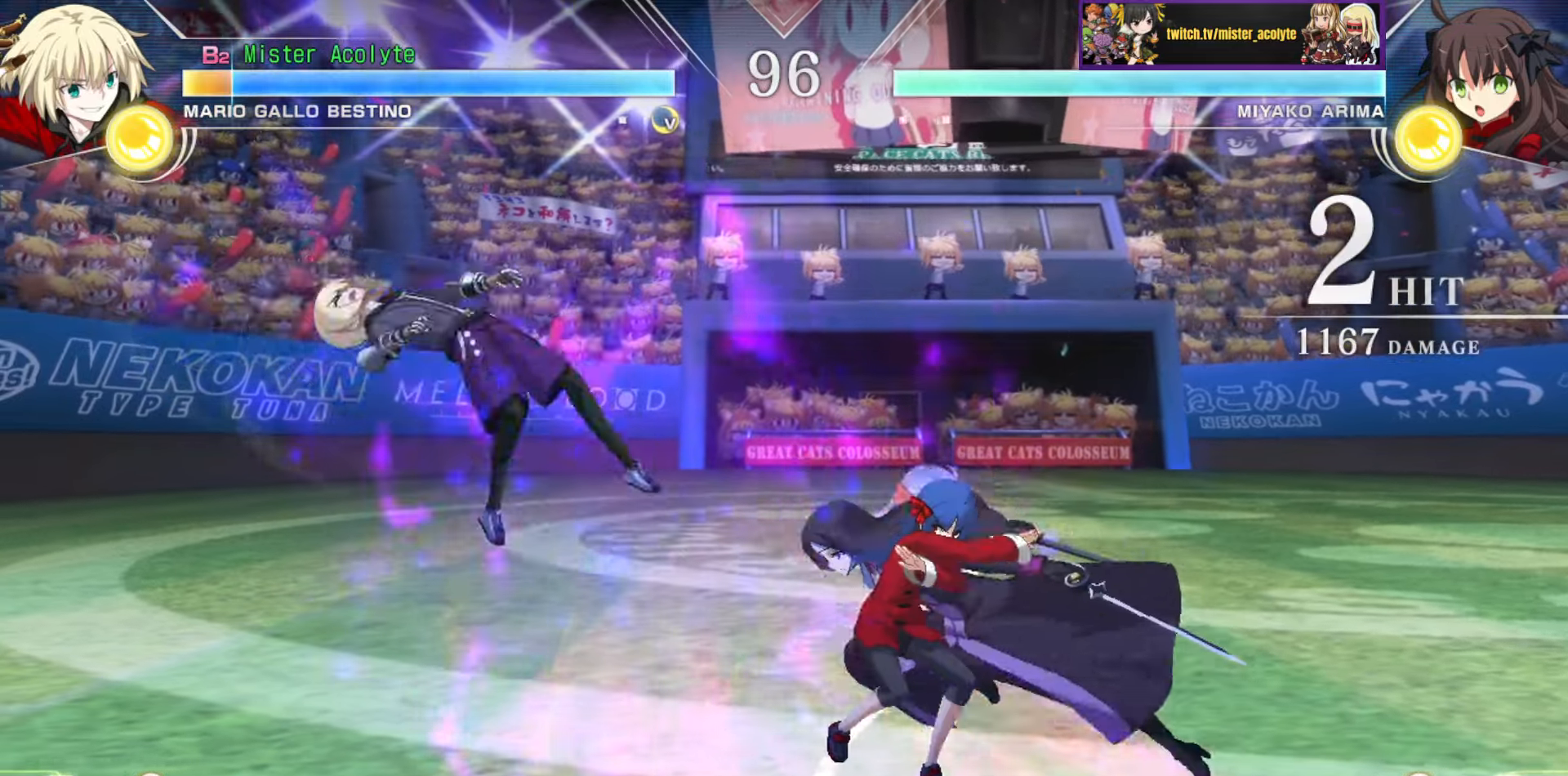
{"buttons": ["SQUARE"], "events": [[17, "SQUARE", "down"], [67, "SQUARE", "up"], [134, "SQUARE", "down"]]}
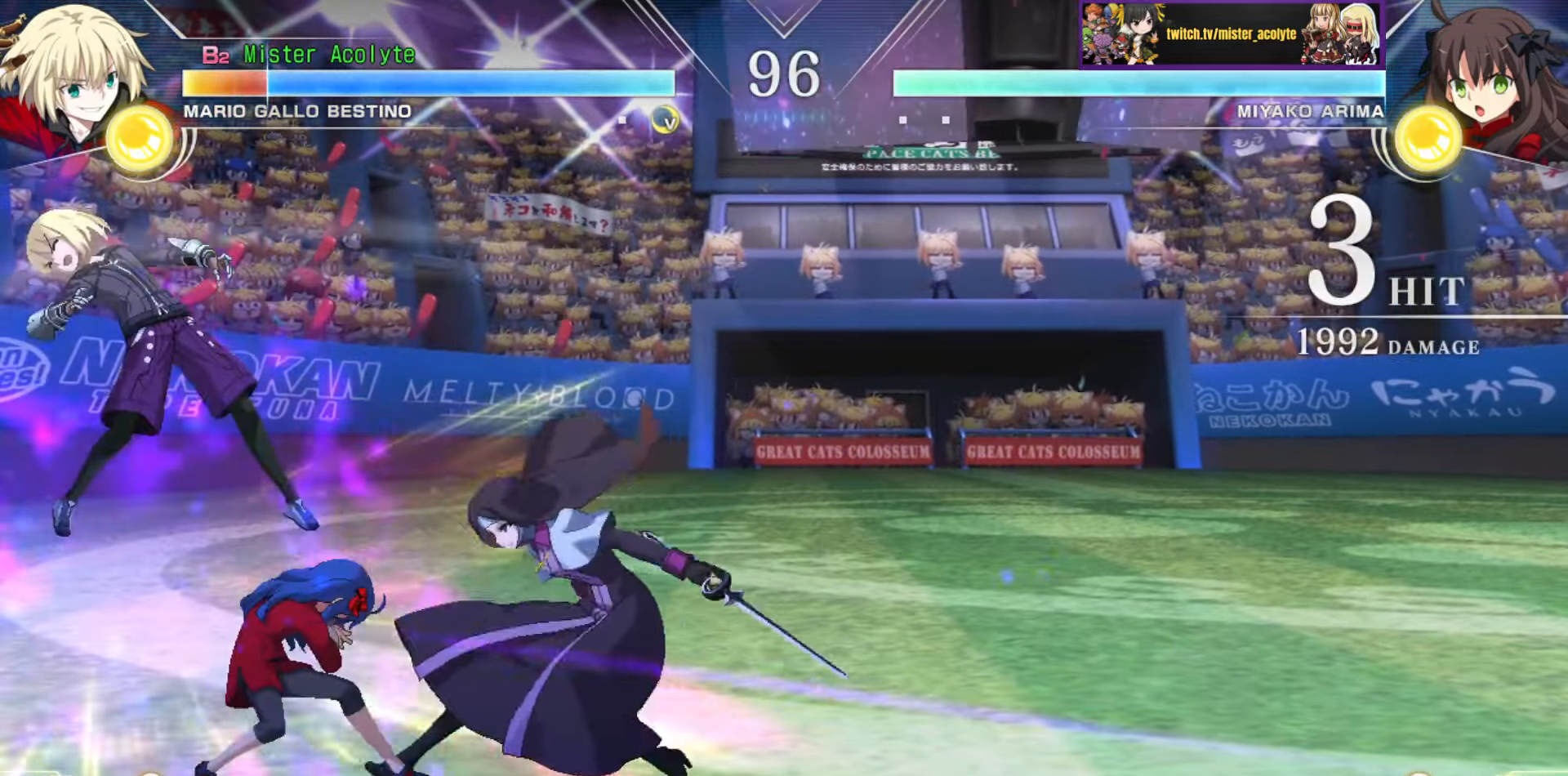
{"buttons": ["SQUARE"], "events": []}
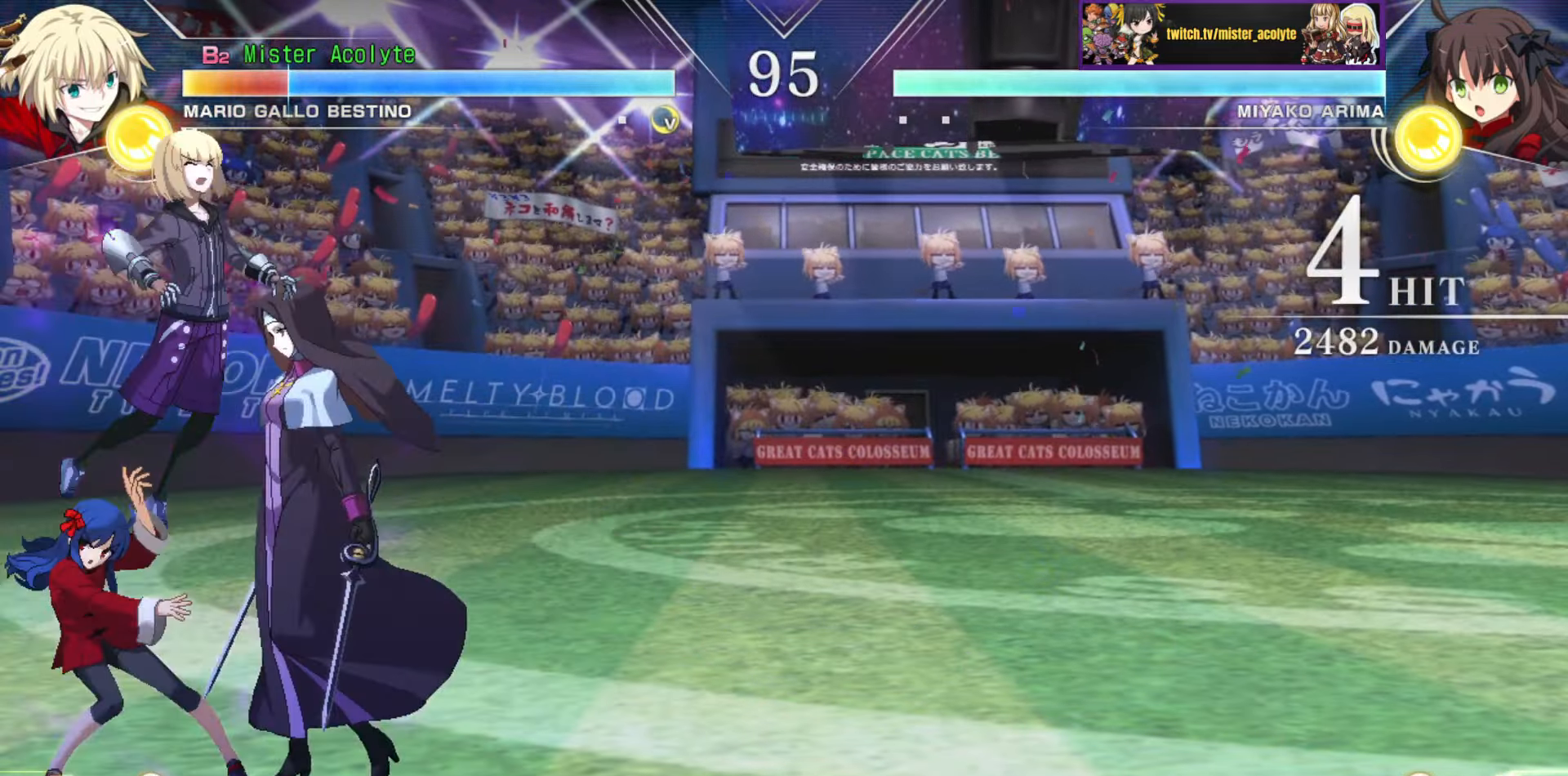
{"buttons": ["SQUARE"], "events": []}
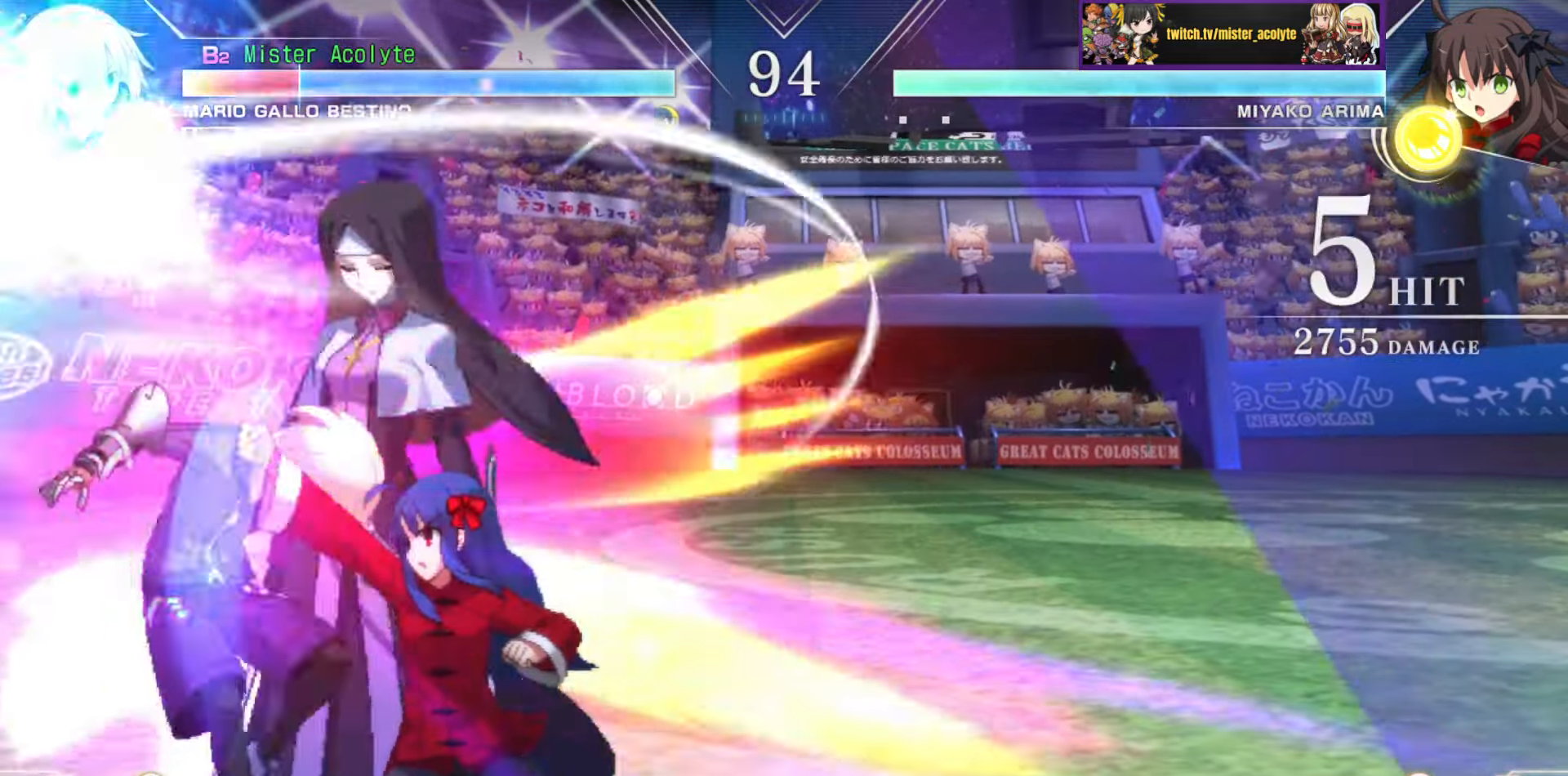
{"buttons": ["SQUARE"], "events": []}
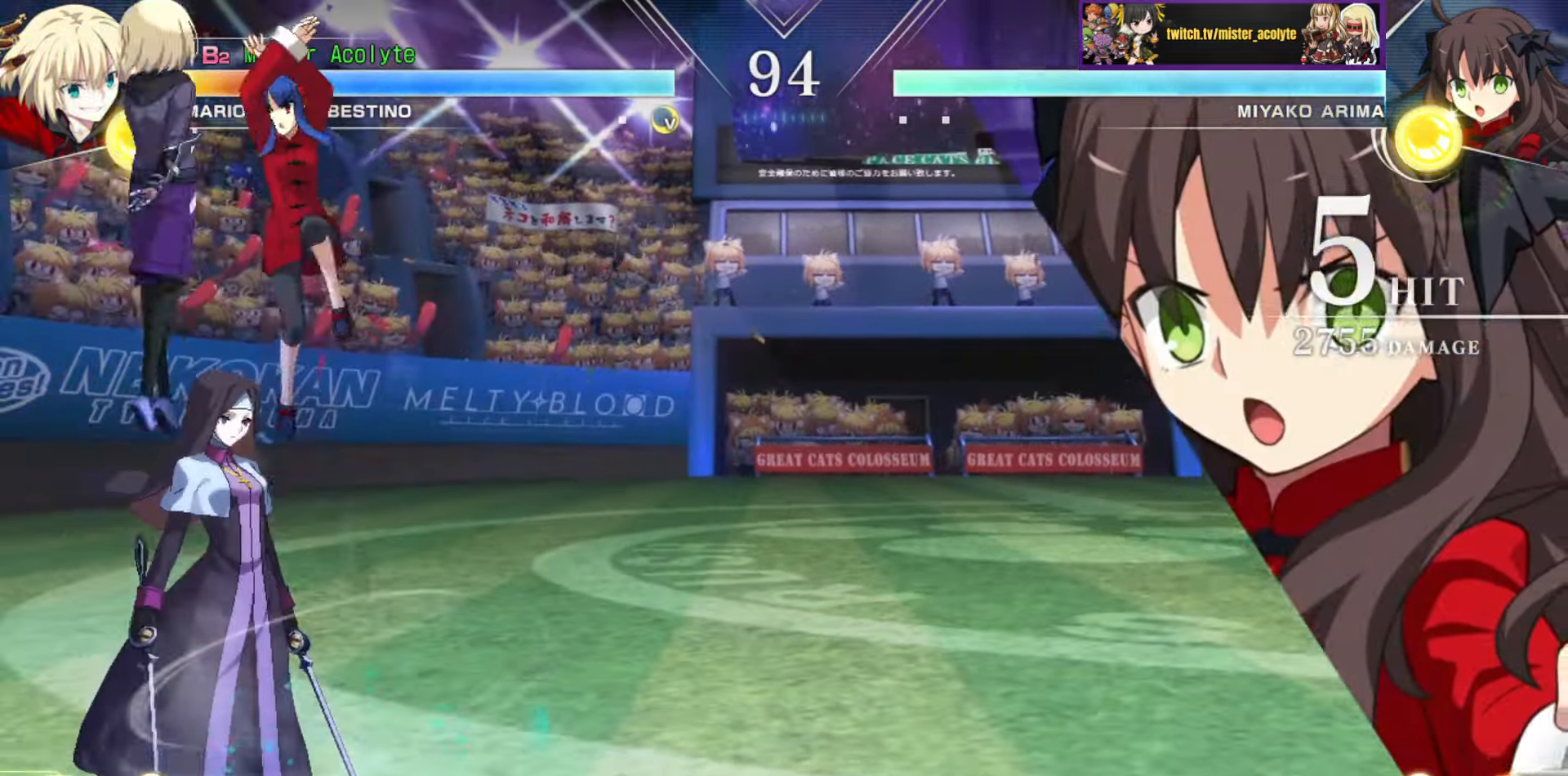
{"buttons": ["SQUARE"], "events": []}
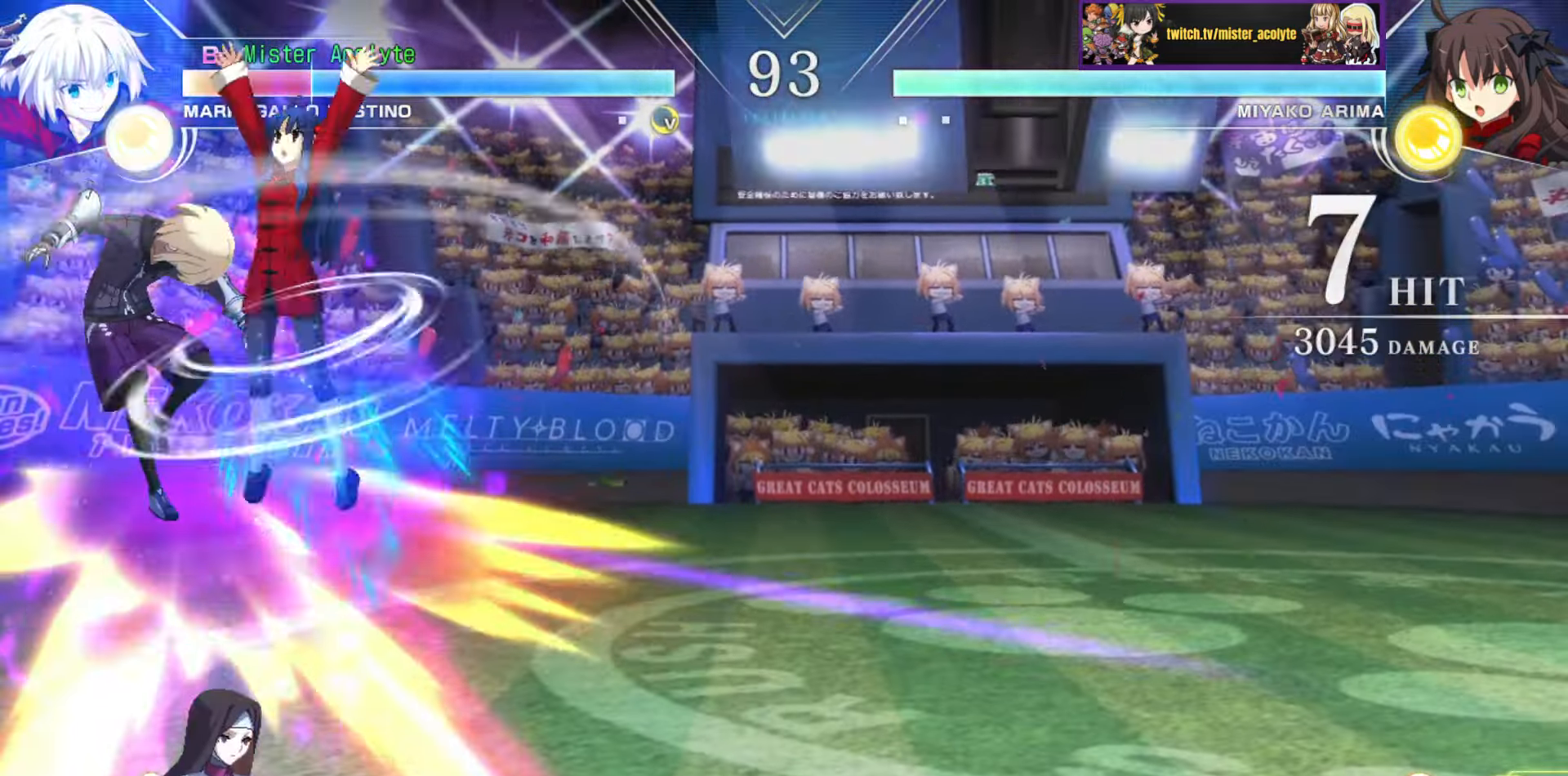
{"buttons": ["SQUARE"], "events": []}
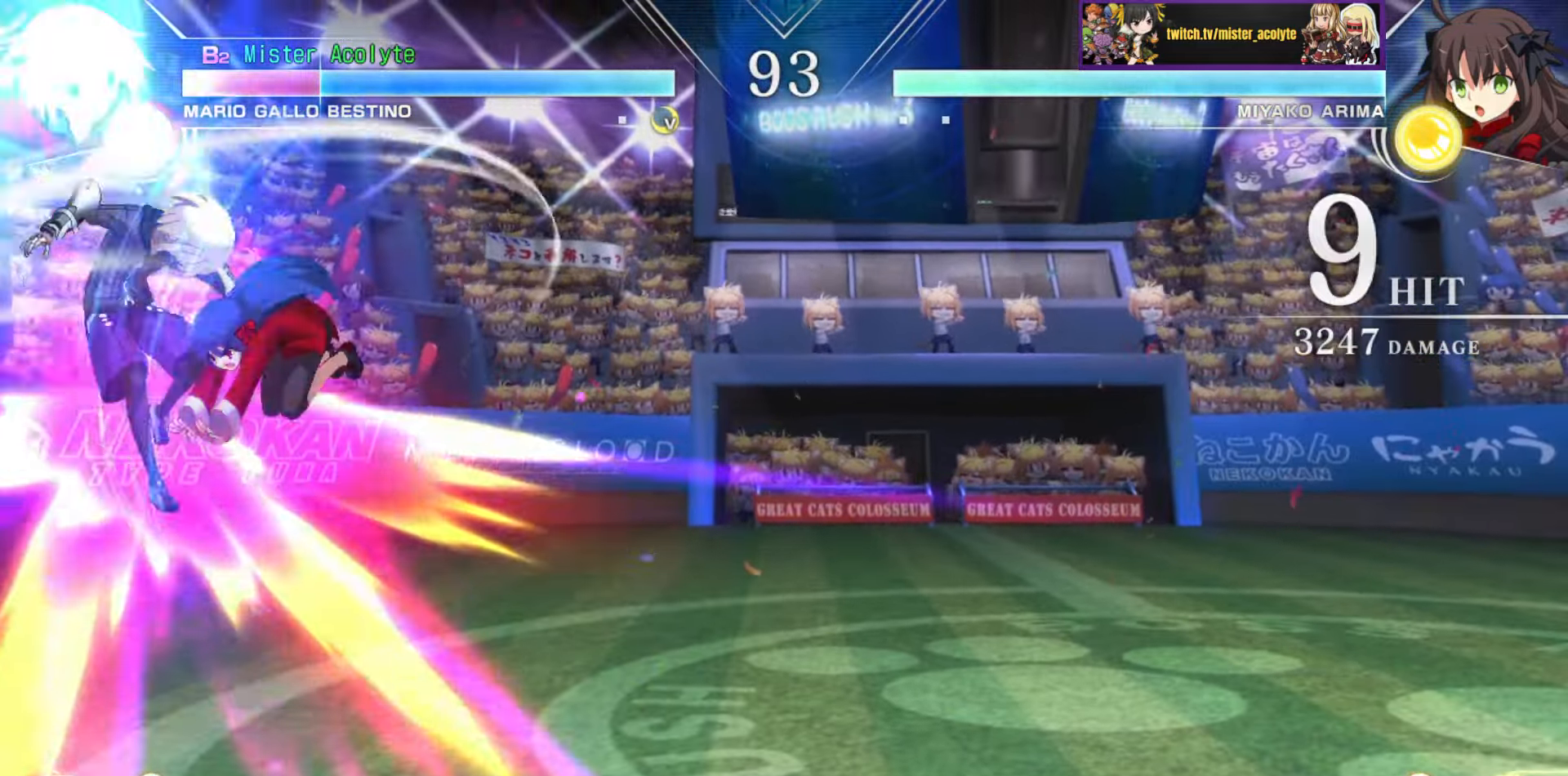
{"buttons": ["SQUARE"], "events": []}
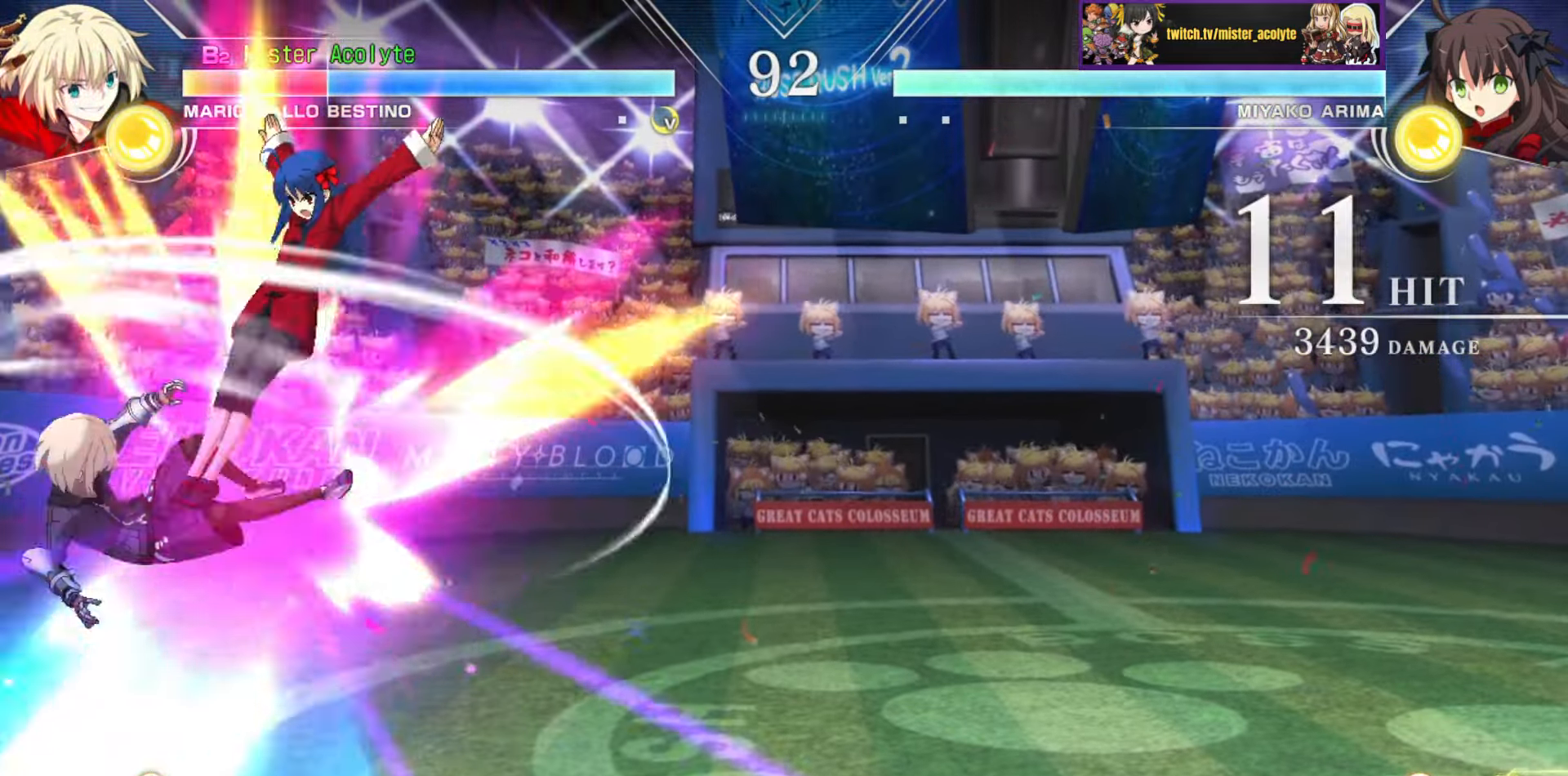
{"buttons": ["SQUARE"], "events": []}
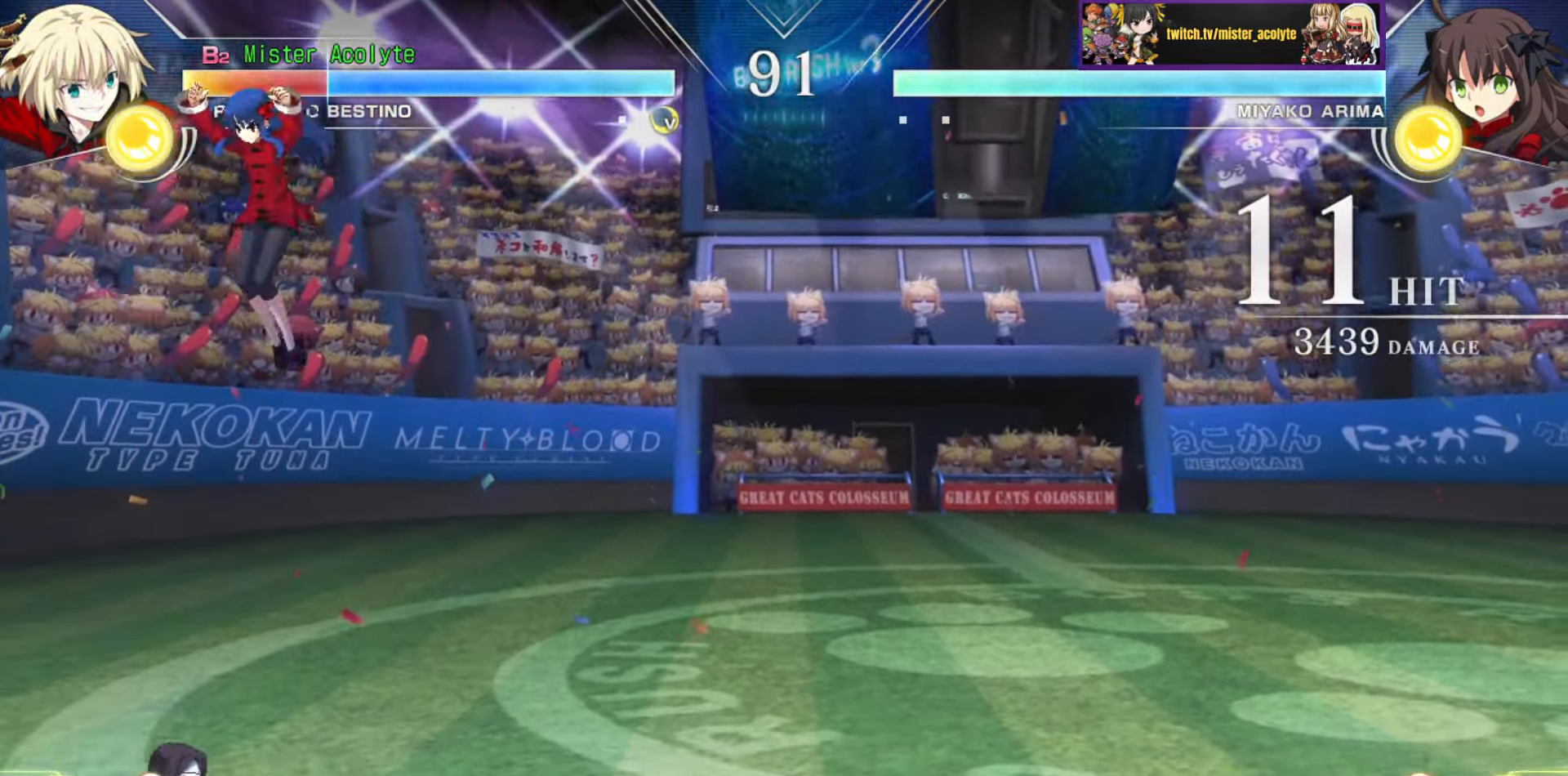
{"buttons": [], "events": [[217, "SQUARE", "up"]]}
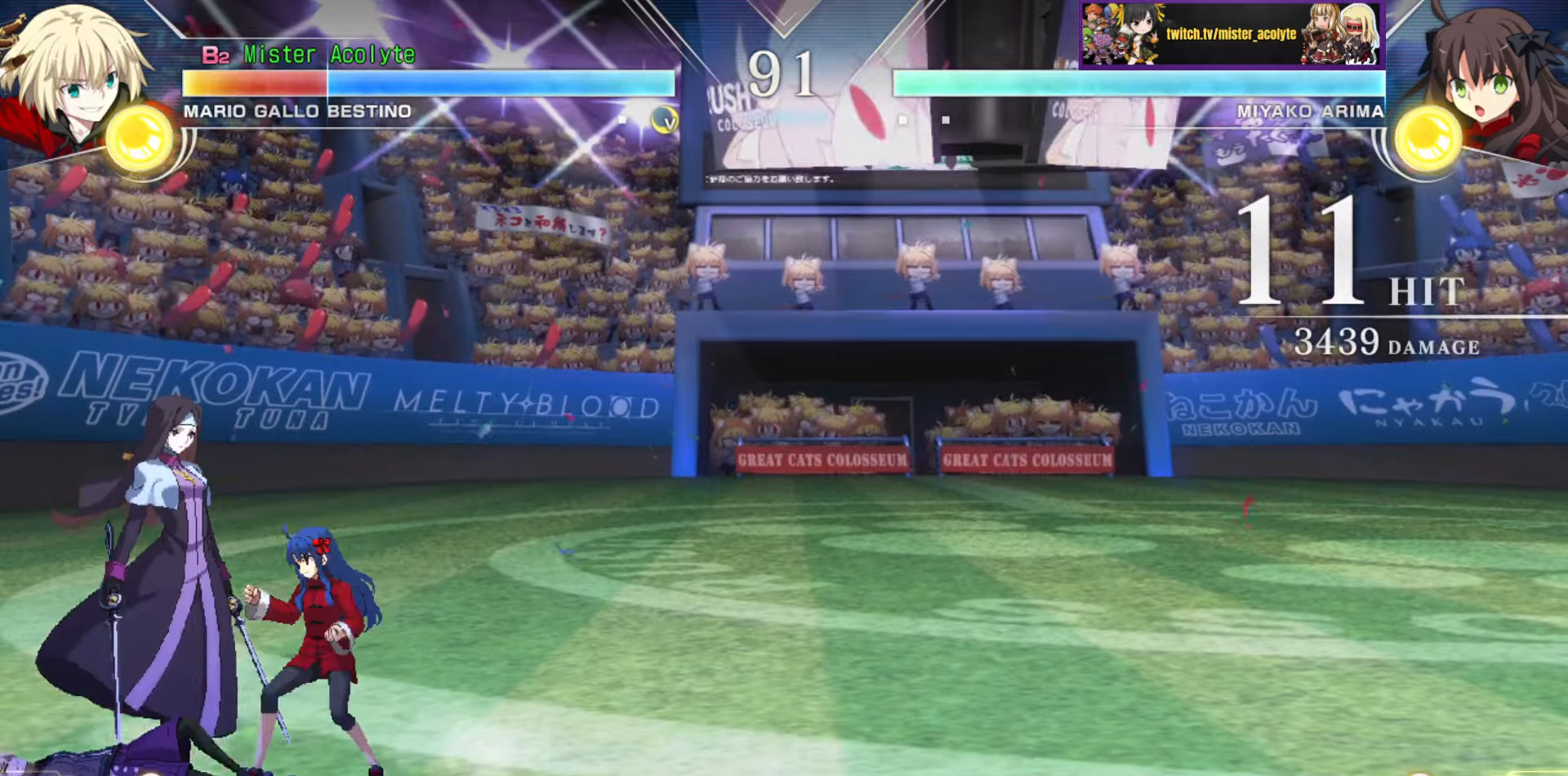
{"buttons": [], "events": []}
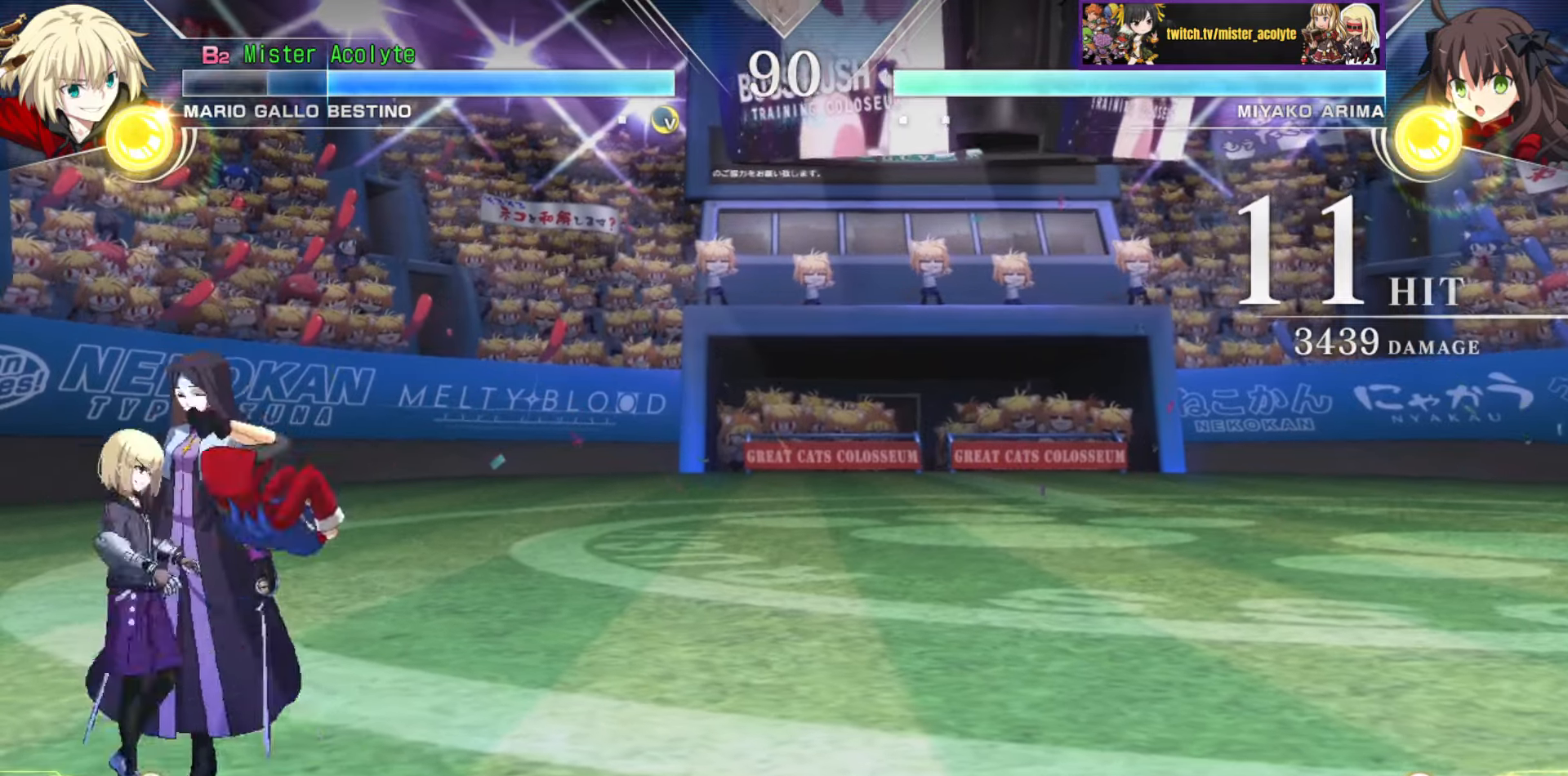
{"buttons": [], "events": []}
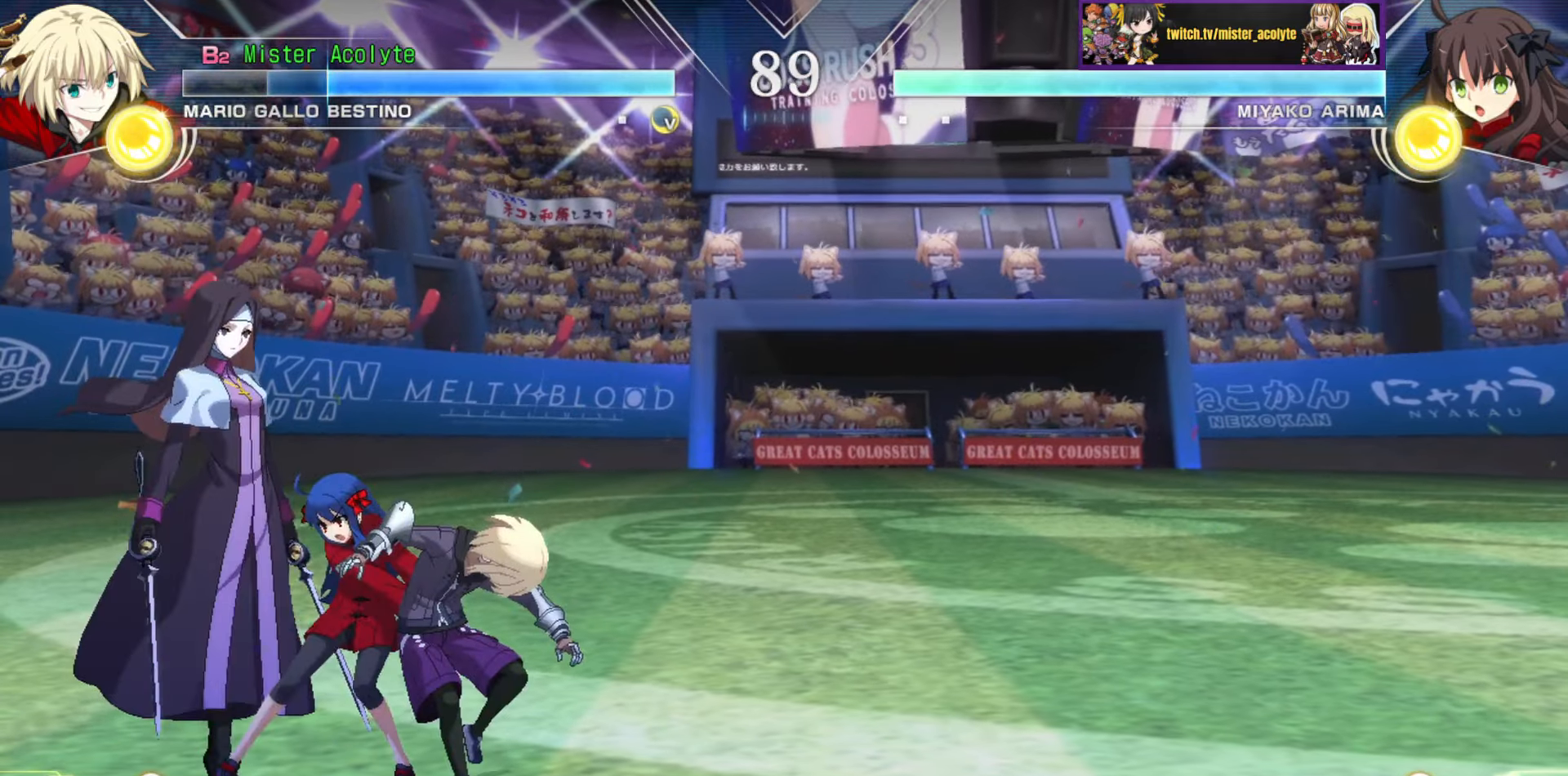
{"buttons": [], "events": [[34, "CROSS", "down"], [34, "SQUARE", "down"], [200, "CROSS", "up"], [217, "SQUARE", "up"], [350, "CROSS", "down"], [350, "SQUARE", "down"], [484, "CROSS", "up"], [500, "SQUARE", "up"]]}
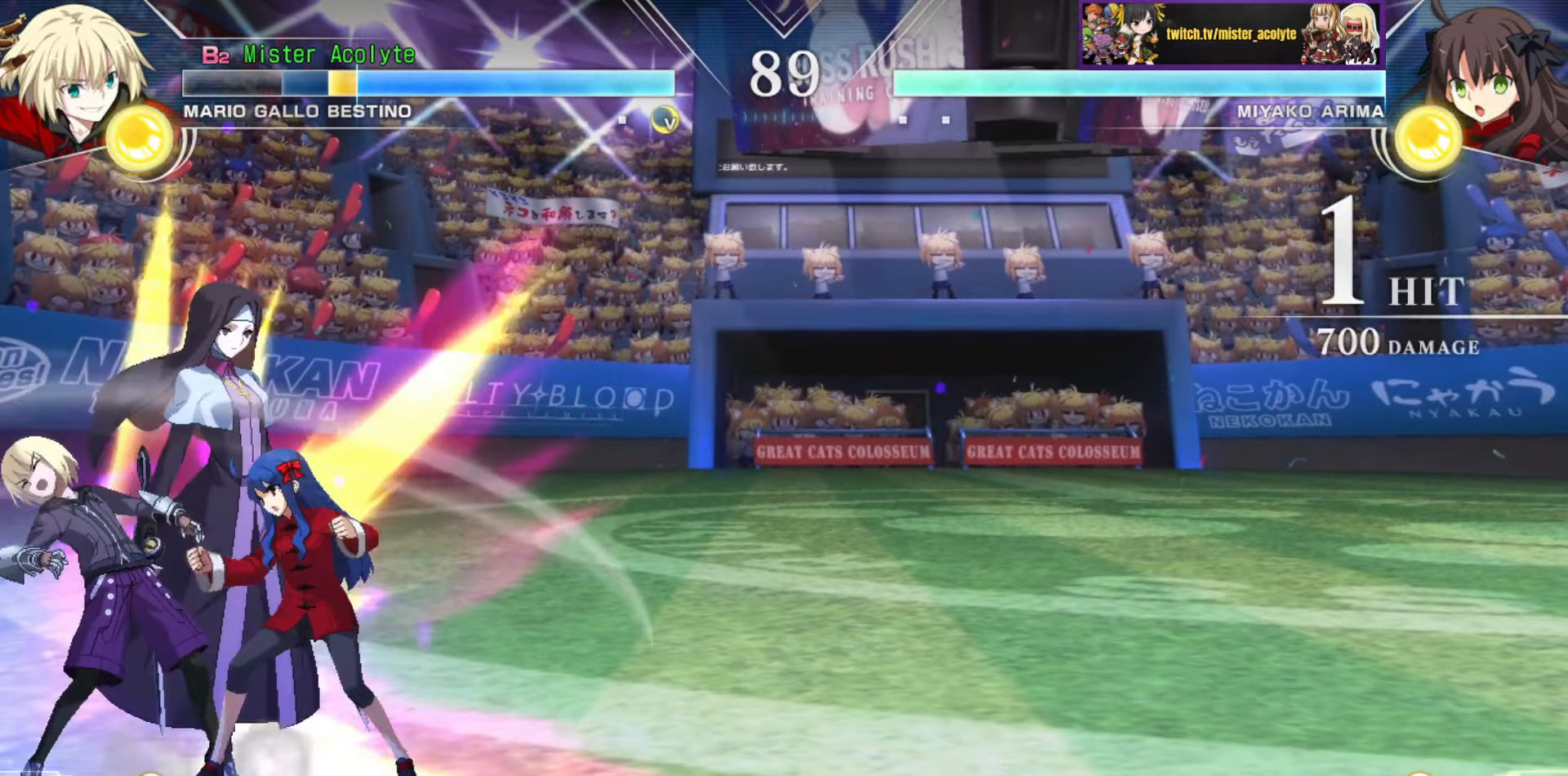
{"buttons": [], "events": [[67, "CROSS", "down"], [67, "SQUARE", "down"], [217, "CROSS", "up"], [234, "SQUARE", "up"]]}
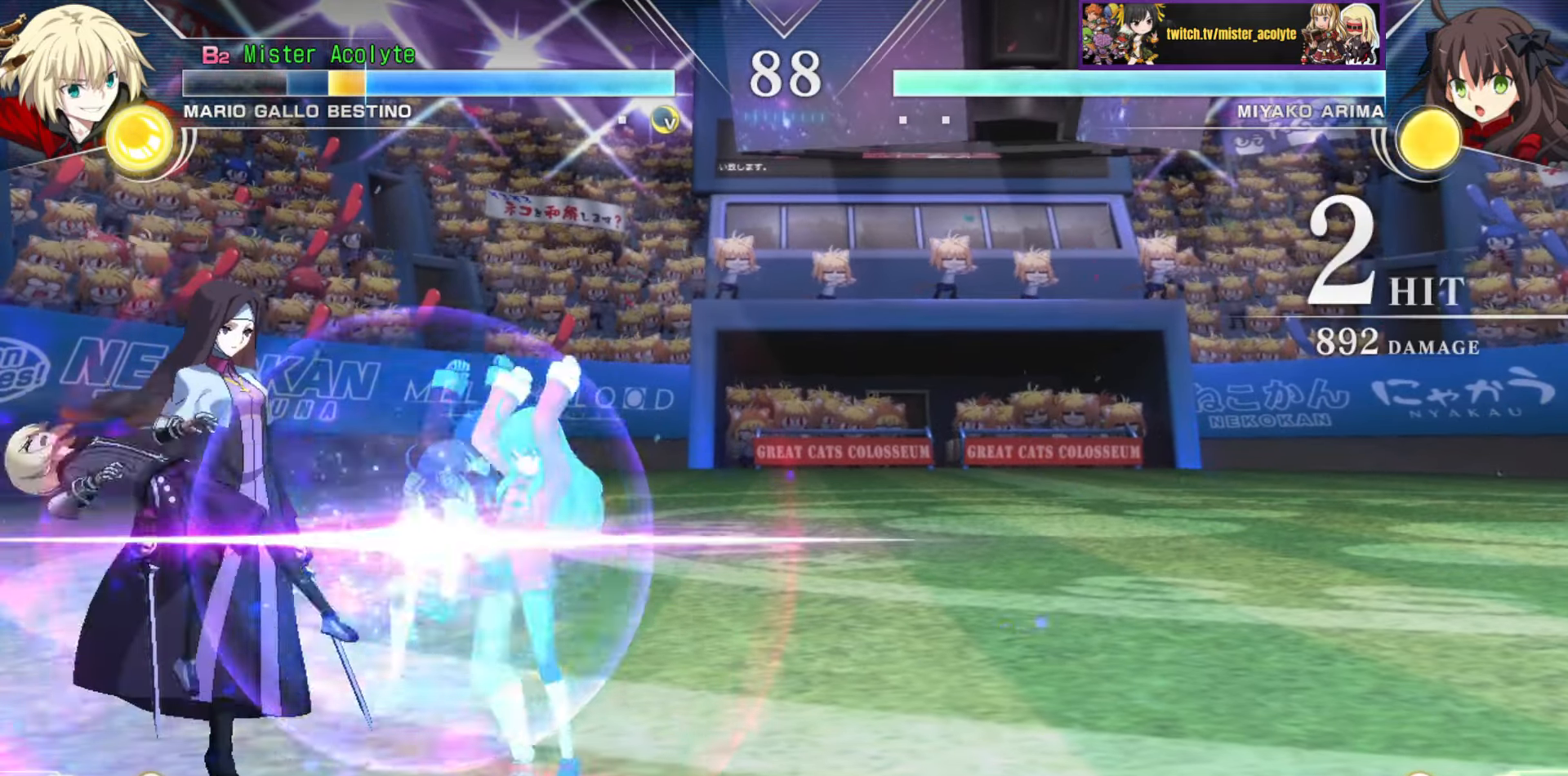
{"buttons": [], "events": []}
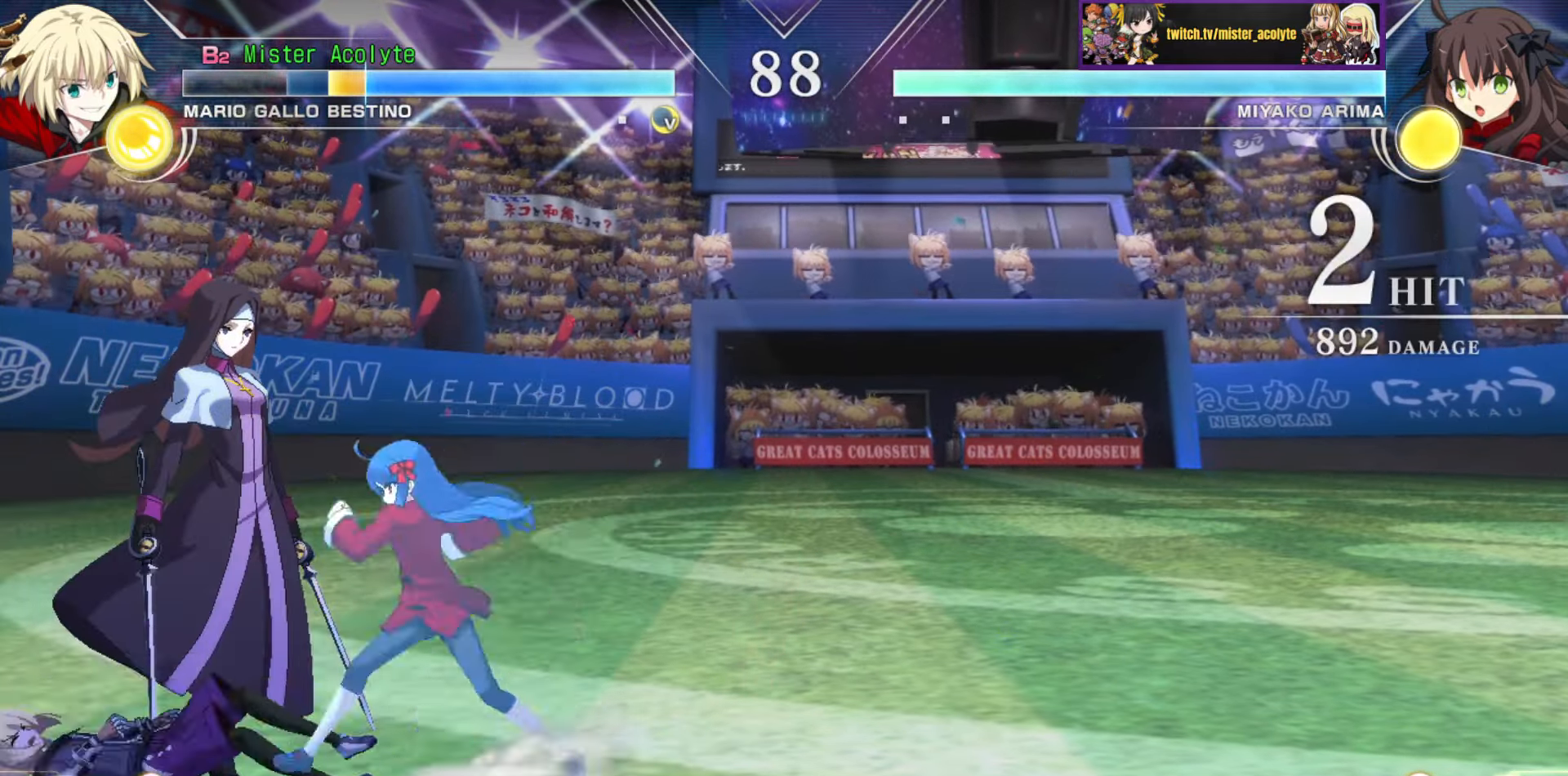
{"buttons": [], "events": []}
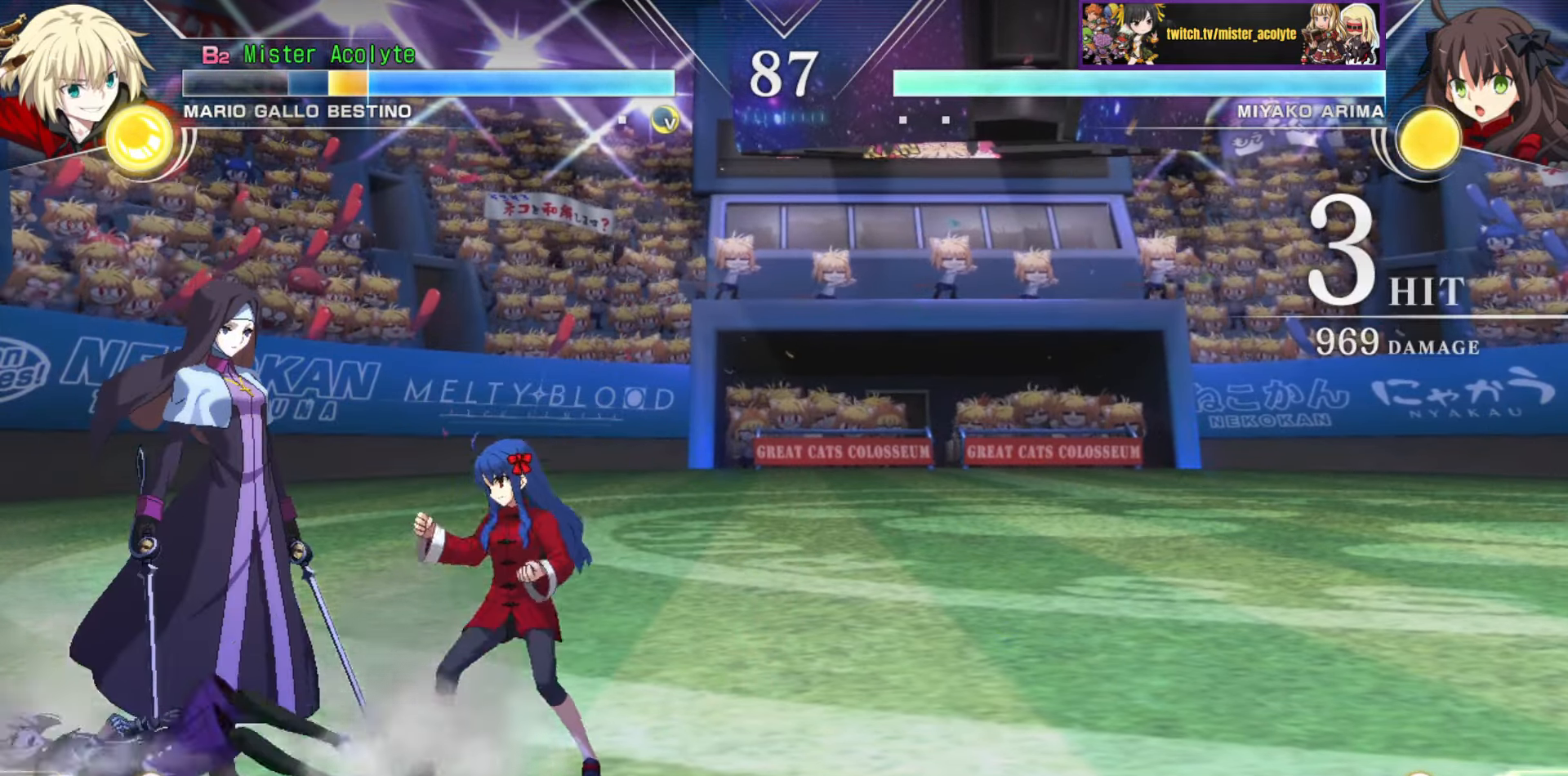
{"buttons": [], "events": []}
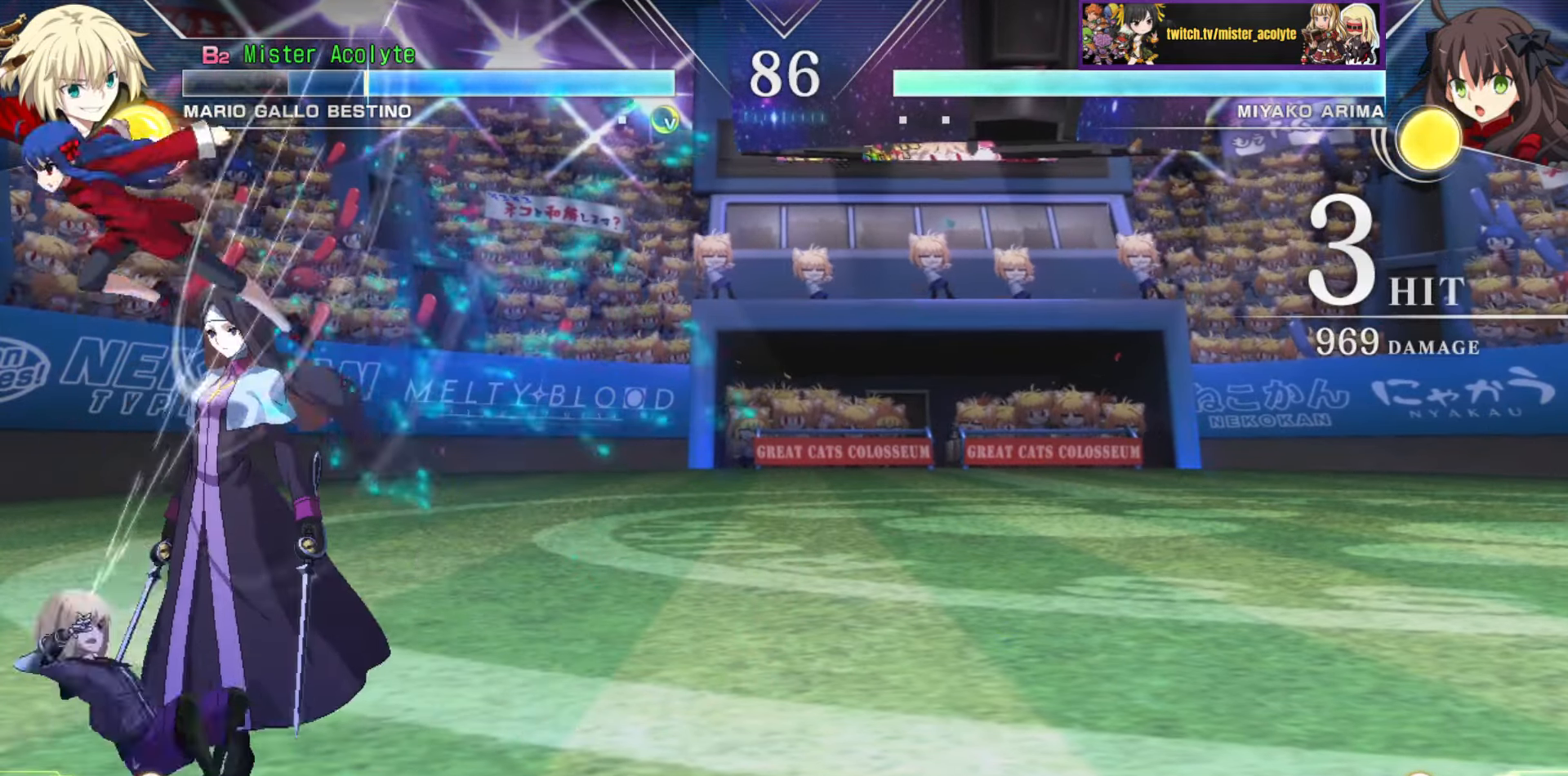
{"buttons": ["CROSS", "SQUARE"], "events": [[367, "CROSS", "down"], [367, "SQUARE", "down"]]}